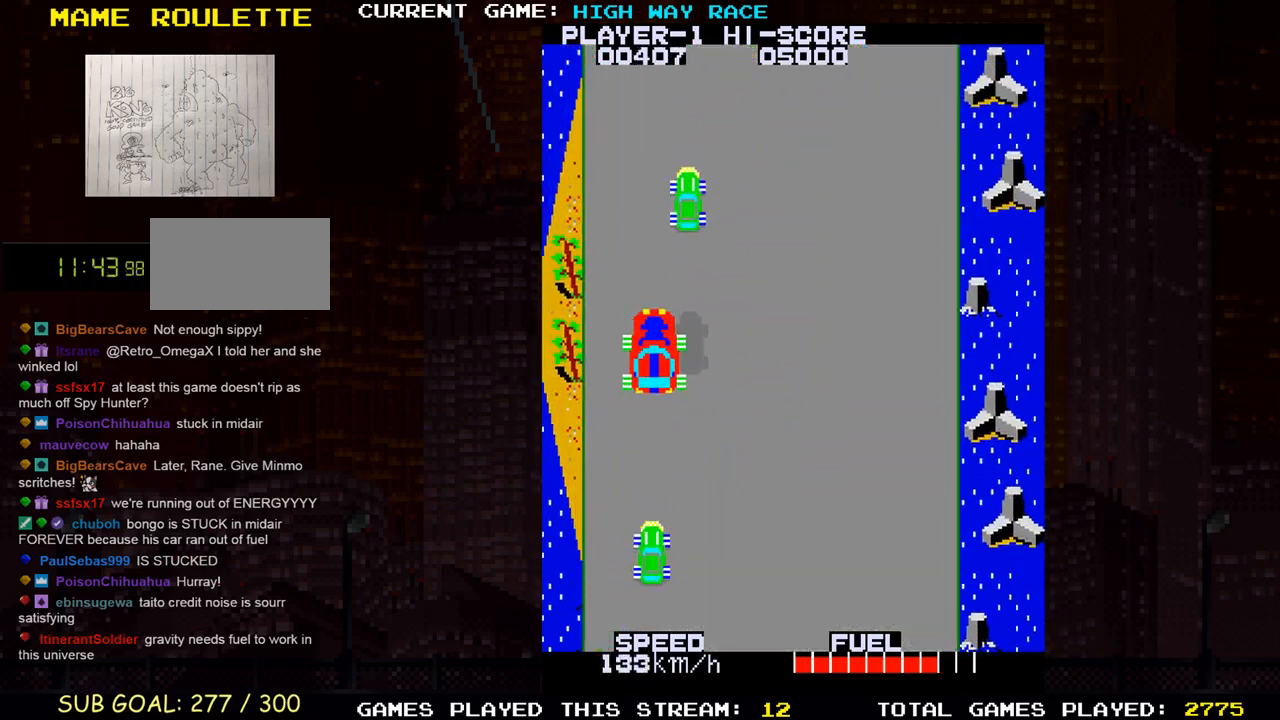
Gameplay with a controller (arcade stick); each line is a JSON object with the inputs held at the frame after it (dt_ms = milliseconds from this image to that frame). "events" lists button and stick changes between this image and that frame as [ms after this image, input, new state], when the widget could be followed in between. Not read: L3 R3 other_buttons.
{"dt_ms": 500, "buttons": [], "left_stick": "up-right", "events": [[467, "left_stick", "up-right"]]}
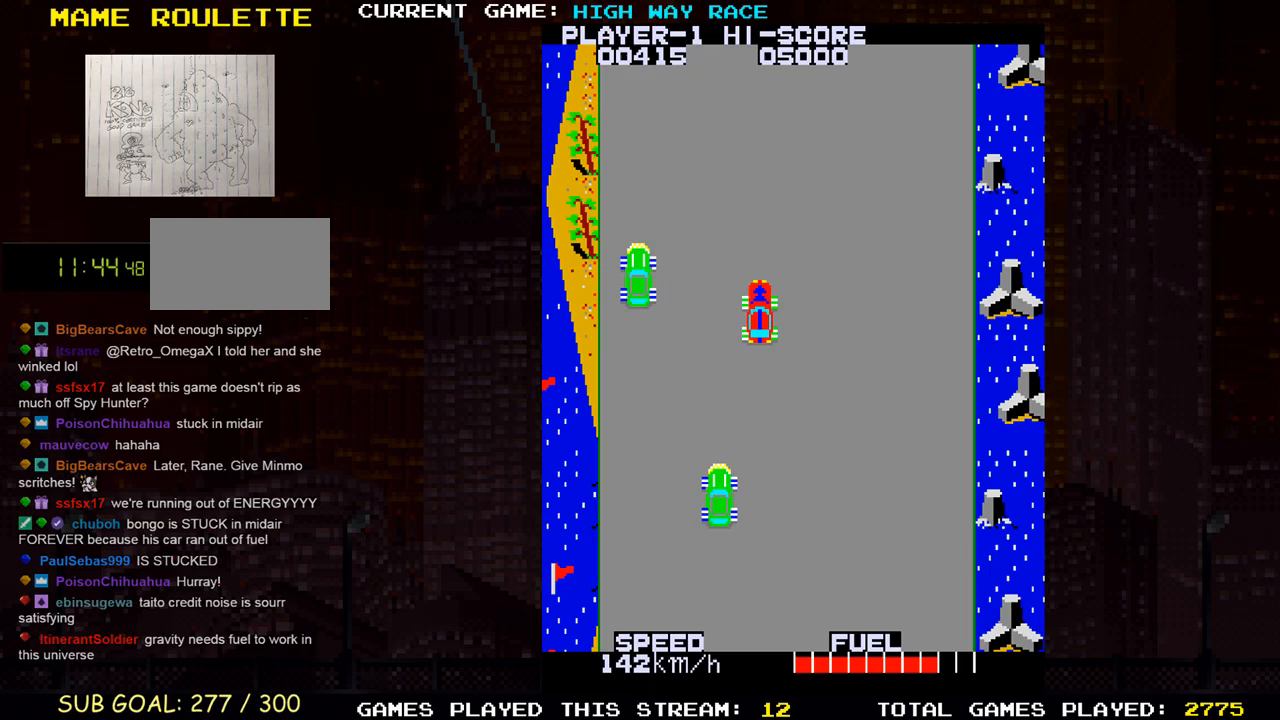
{"dt_ms": 500, "buttons": [], "left_stick": "up-left", "events": [[300, "left_stick", "up"], [467, "left_stick", "up-left"]]}
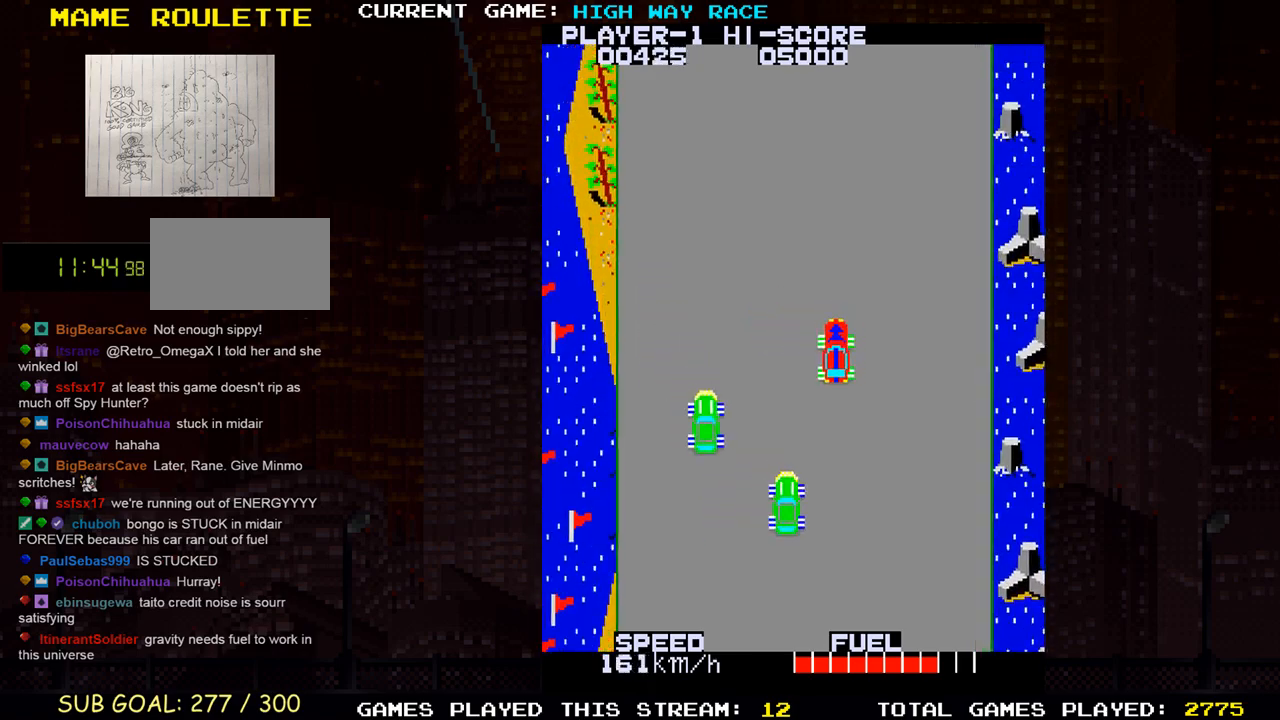
{"dt_ms": 500, "buttons": [], "left_stick": "up", "events": [[383, "left_stick", "up"]]}
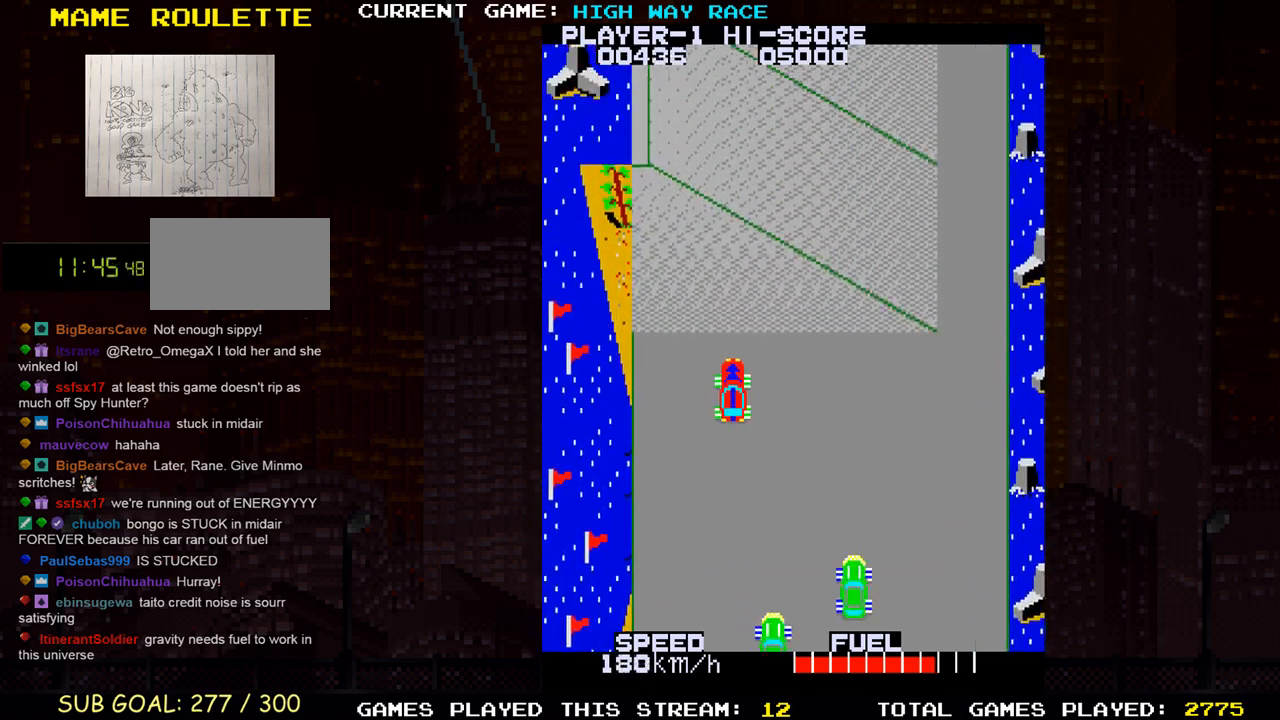
{"dt_ms": 500, "buttons": [], "left_stick": "up-right", "events": [[67, "left_stick", "up-right"]]}
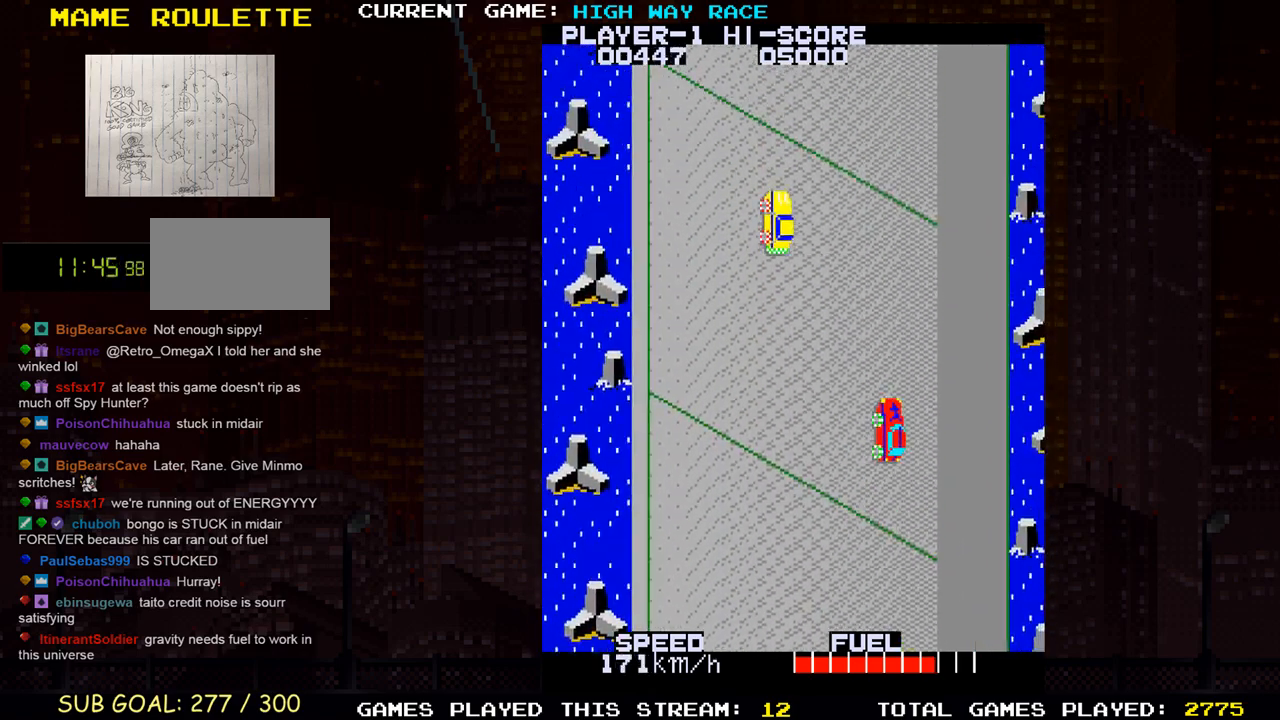
{"dt_ms": 500, "buttons": [], "left_stick": "up-left", "events": [[233, "left_stick", "up"], [500, "left_stick", "up-left"]]}
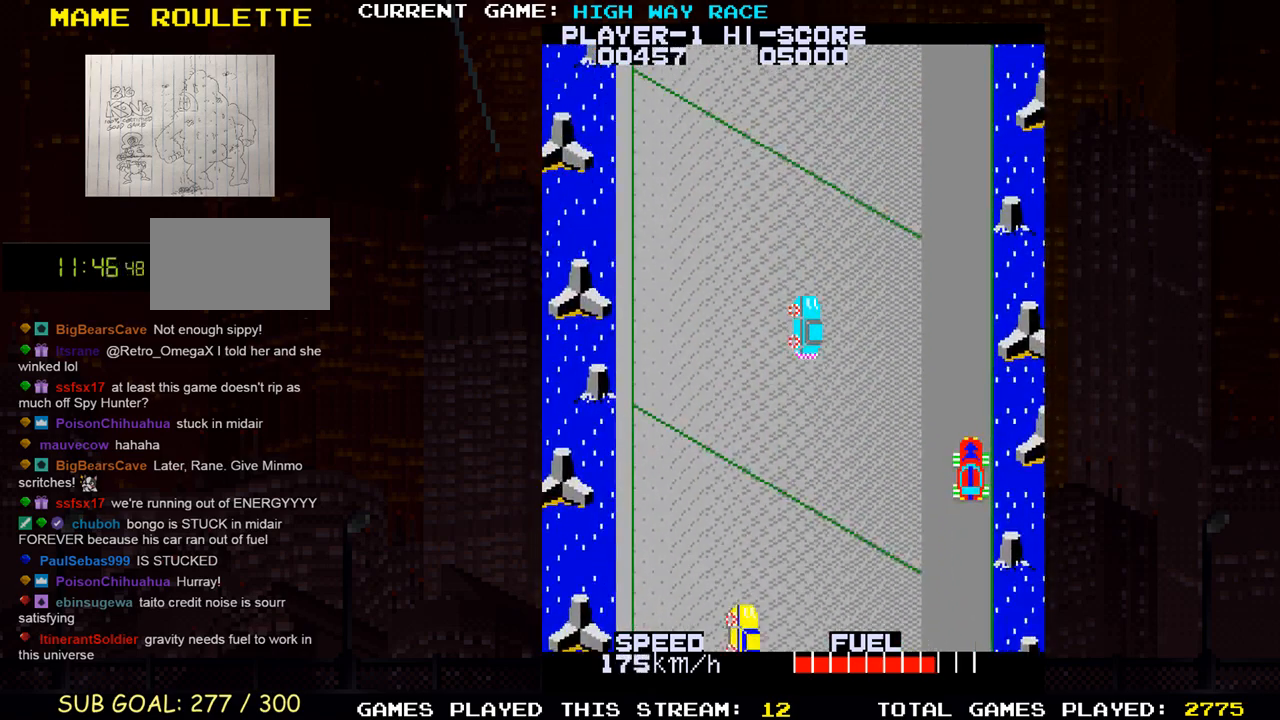
{"dt_ms": 500, "buttons": [], "left_stick": "up-left", "events": [[183, "left_stick", "up"], [450, "left_stick", "up-left"]]}
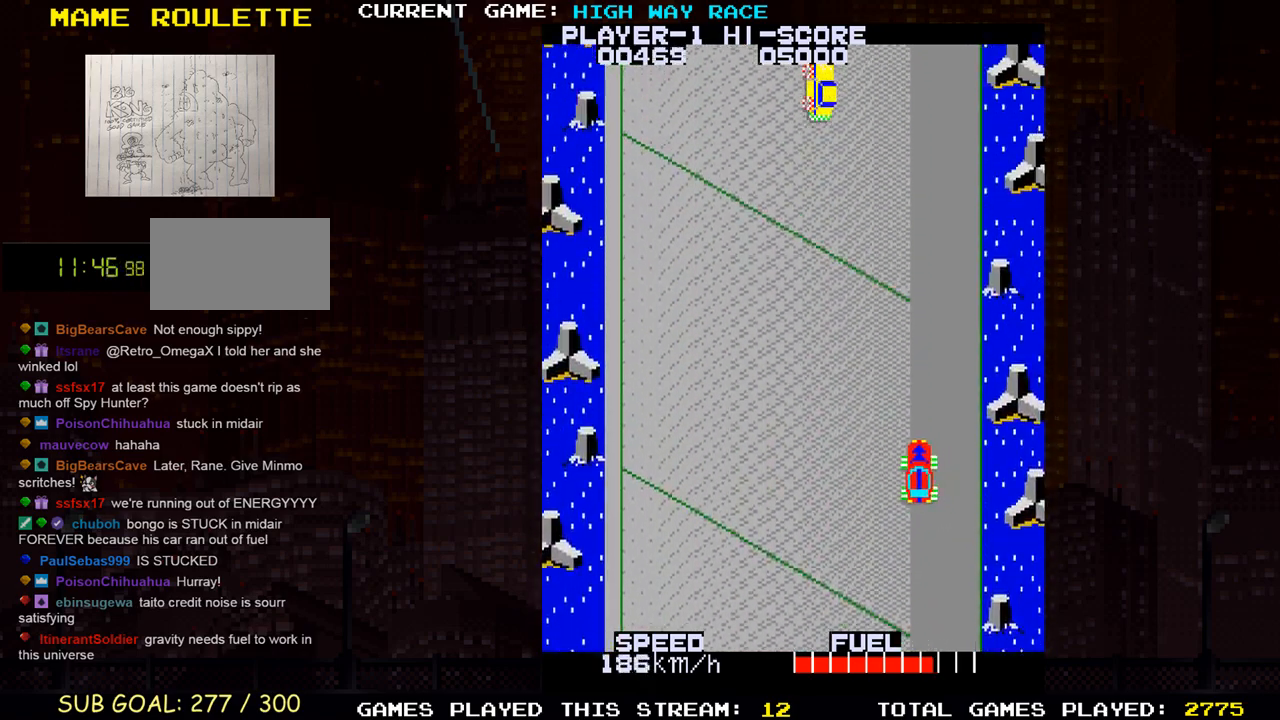
{"dt_ms": 500, "buttons": [], "left_stick": "up", "events": [[100, "left_stick", "up"], [200, "left_stick", "up-right"], [367, "left_stick", "up"]]}
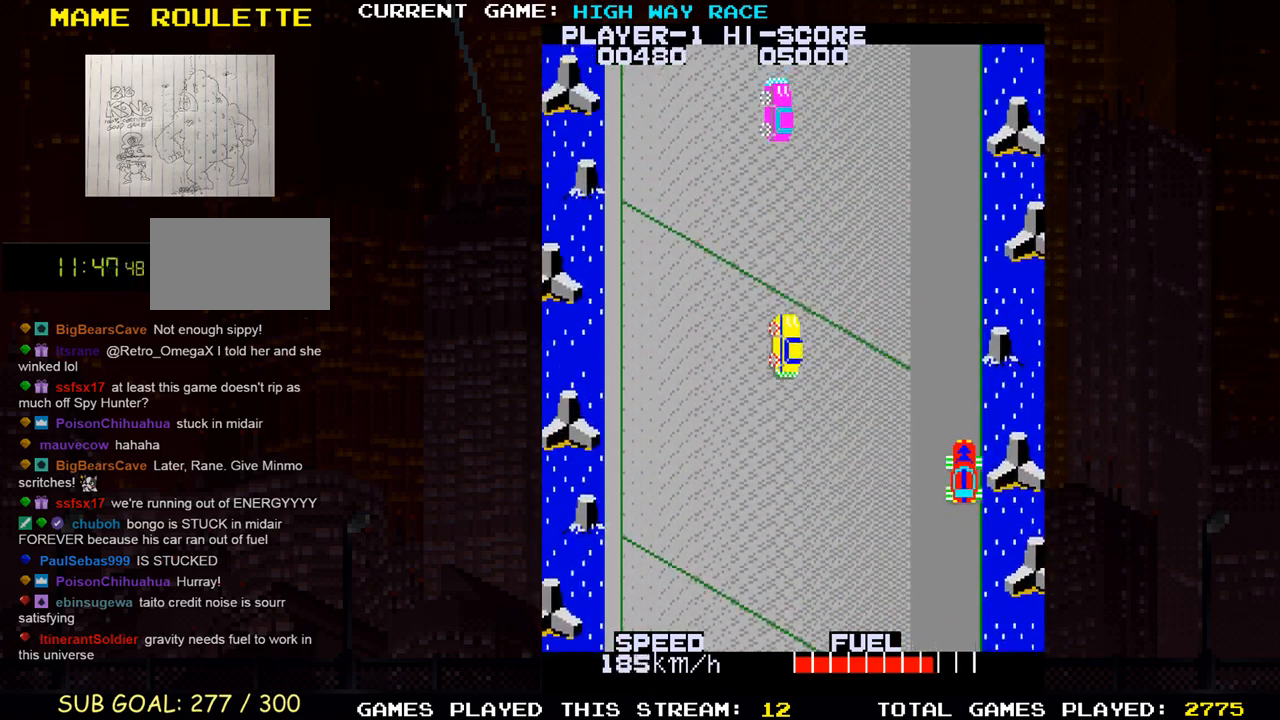
{"dt_ms": 500, "buttons": [], "left_stick": "up"}
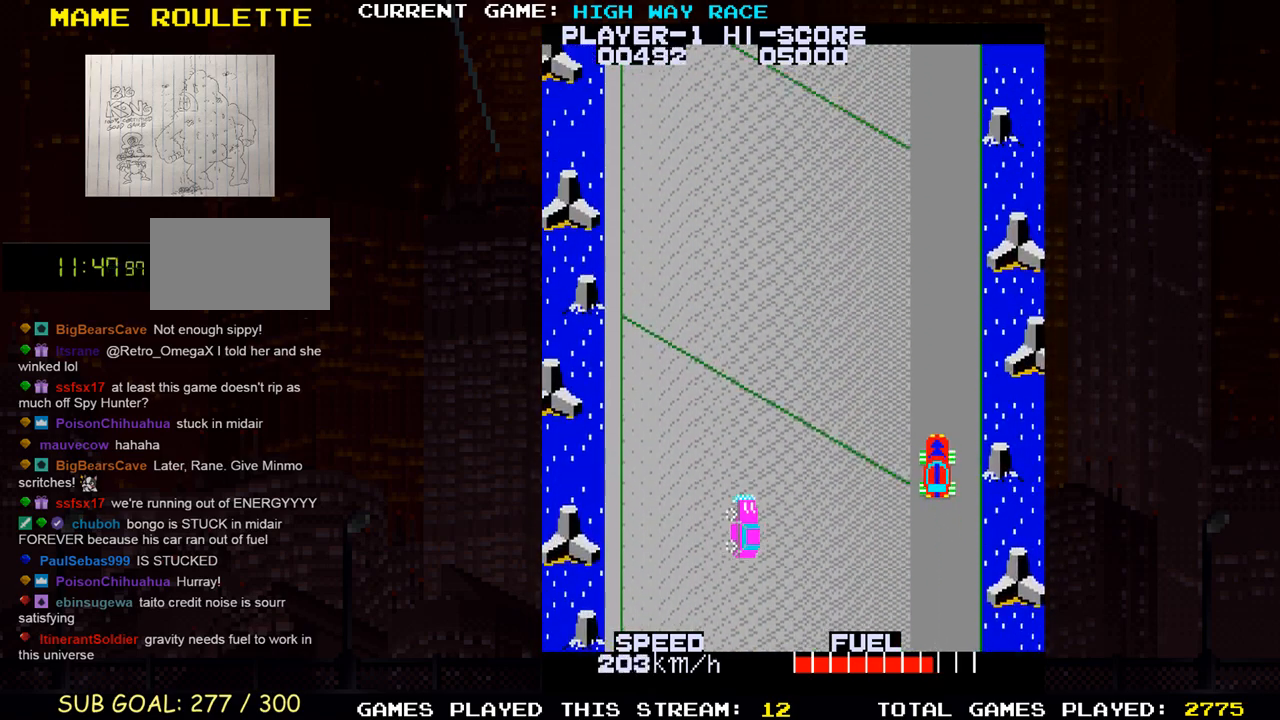
{"dt_ms": 500, "buttons": [], "left_stick": "up", "events": []}
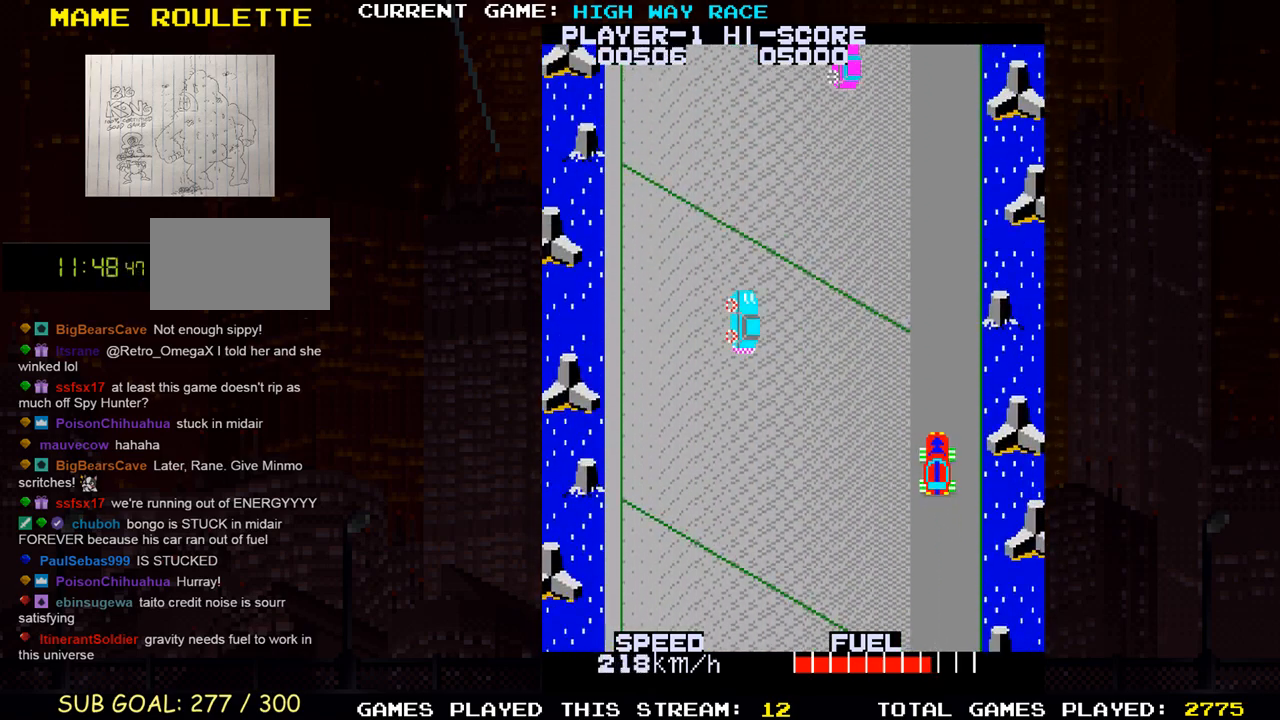
{"dt_ms": 500, "buttons": [], "left_stick": "up", "events": []}
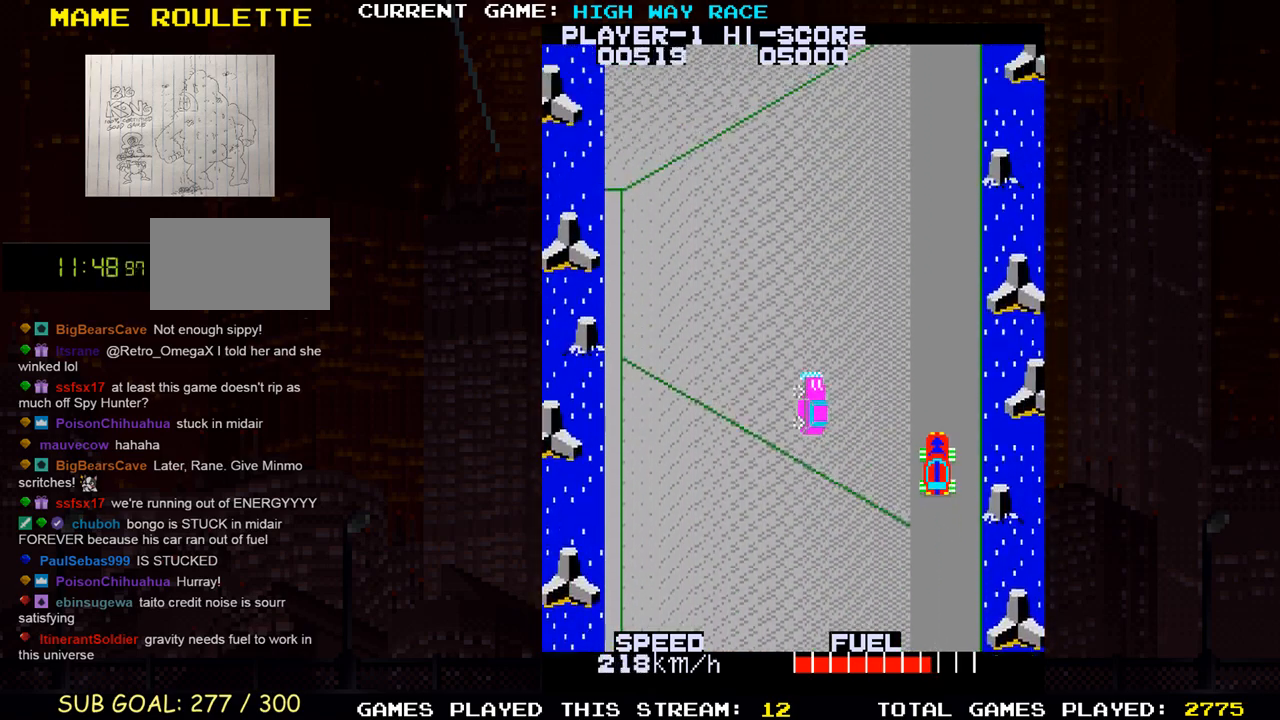
{"dt_ms": 500, "buttons": [], "left_stick": "up-right", "events": [[483, "left_stick", "up-right"]]}
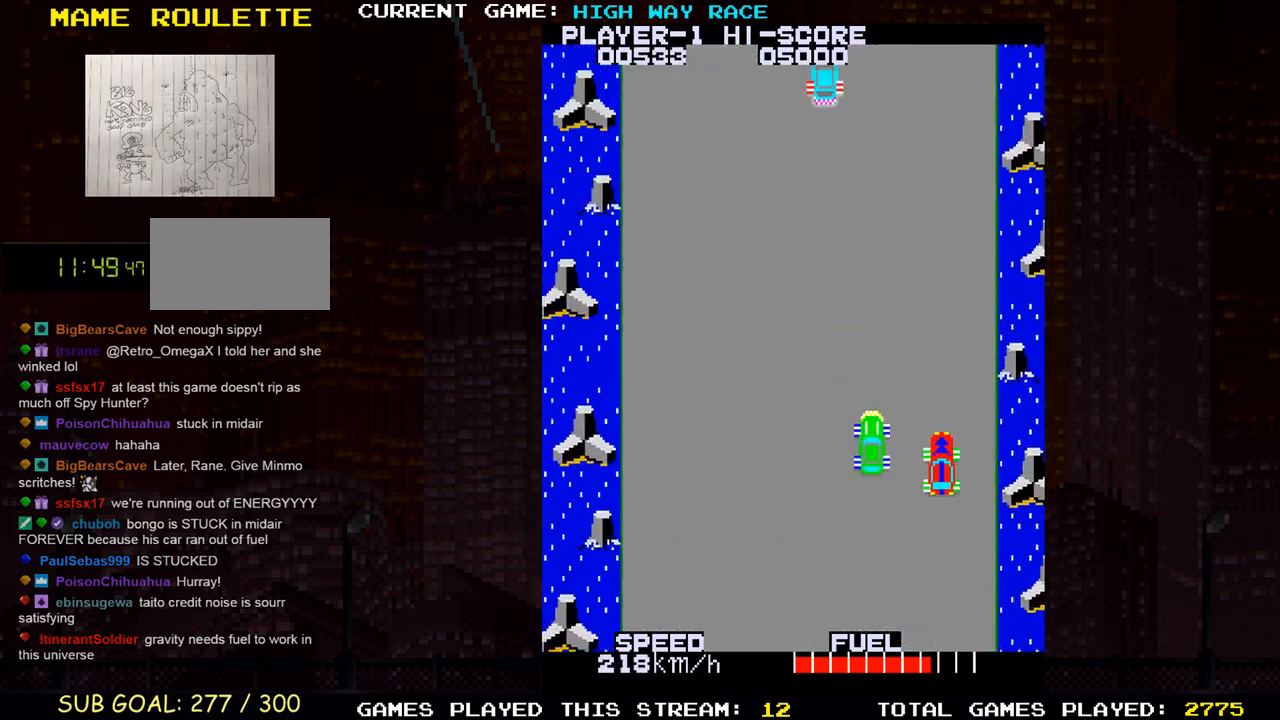
{"dt_ms": 500, "buttons": [], "left_stick": "up-left", "events": [[67, "left_stick", "up"], [167, "left_stick", "up-left"], [317, "left_stick", "up-right"], [450, "left_stick", "up-left"]]}
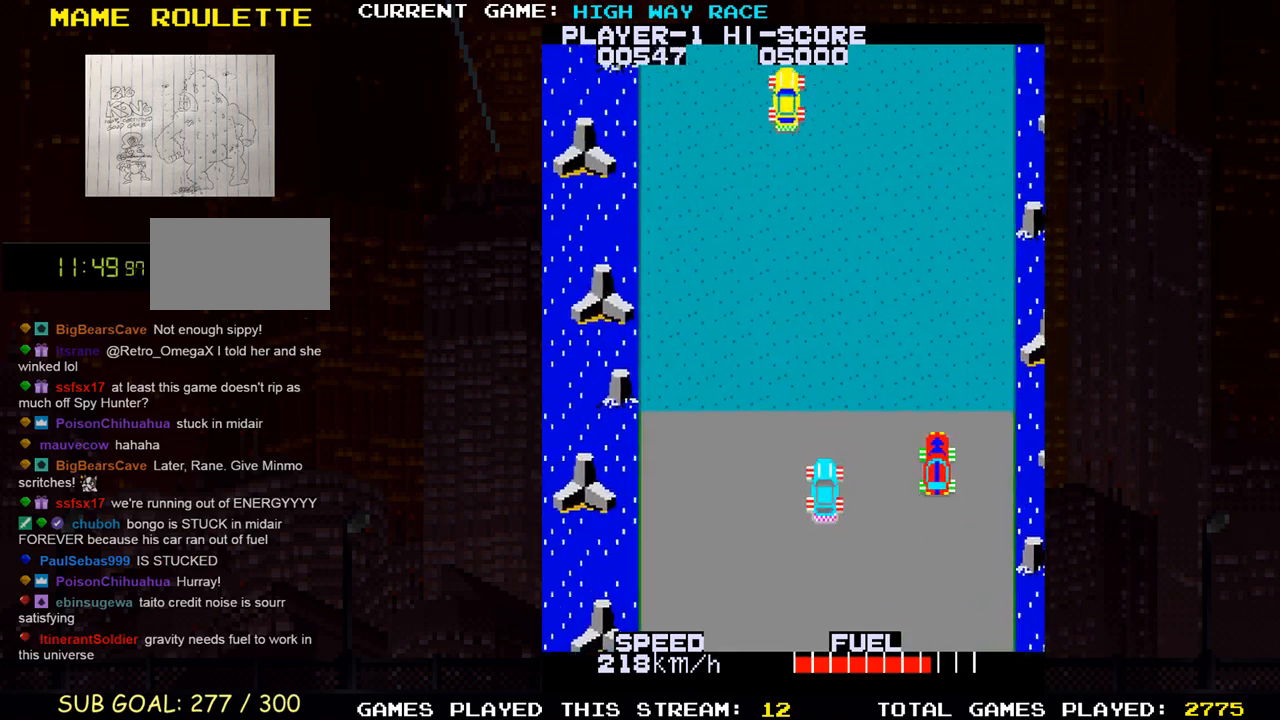
{"dt_ms": 500, "buttons": [], "left_stick": "up-right", "events": [[100, "left_stick", "down"], [300, "left_stick", "right"], [367, "left_stick", "up"], [500, "left_stick", "up-right"]]}
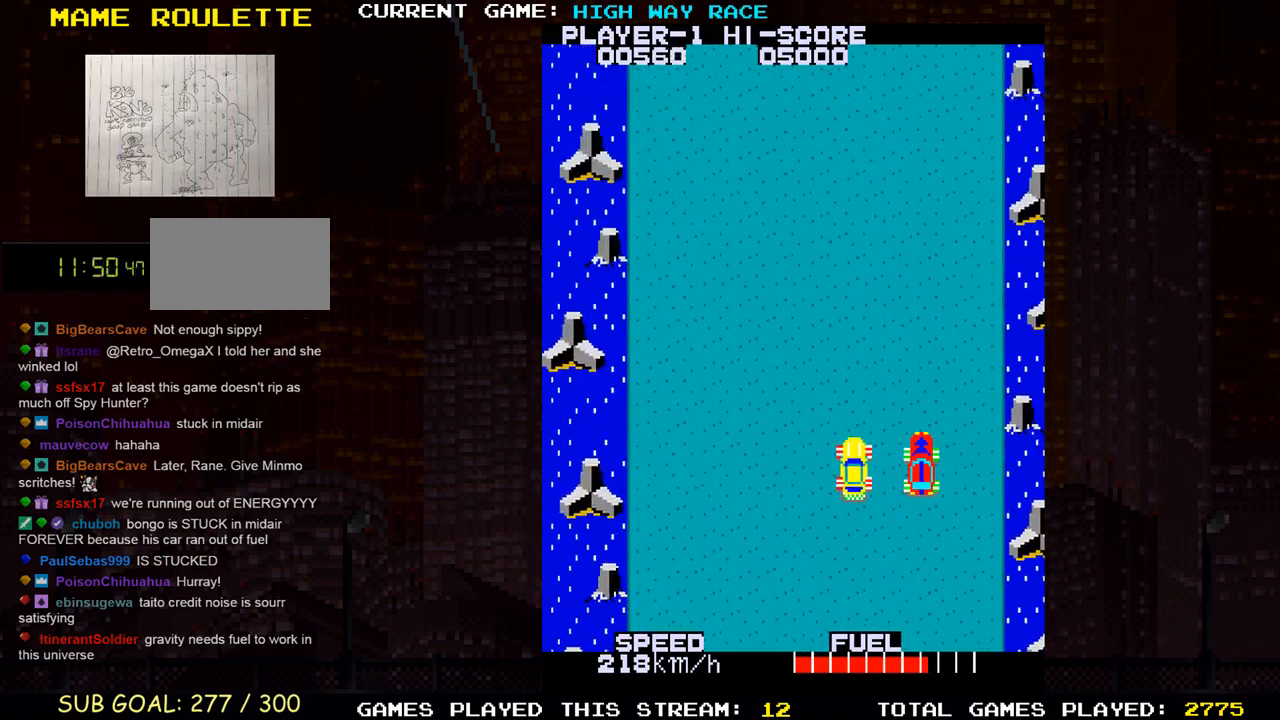
{"dt_ms": 500, "buttons": [], "left_stick": "down", "events": [[83, "left_stick", "up"], [233, "left_stick", "left"], [350, "left_stick", "center"], [483, "left_stick", "down"]]}
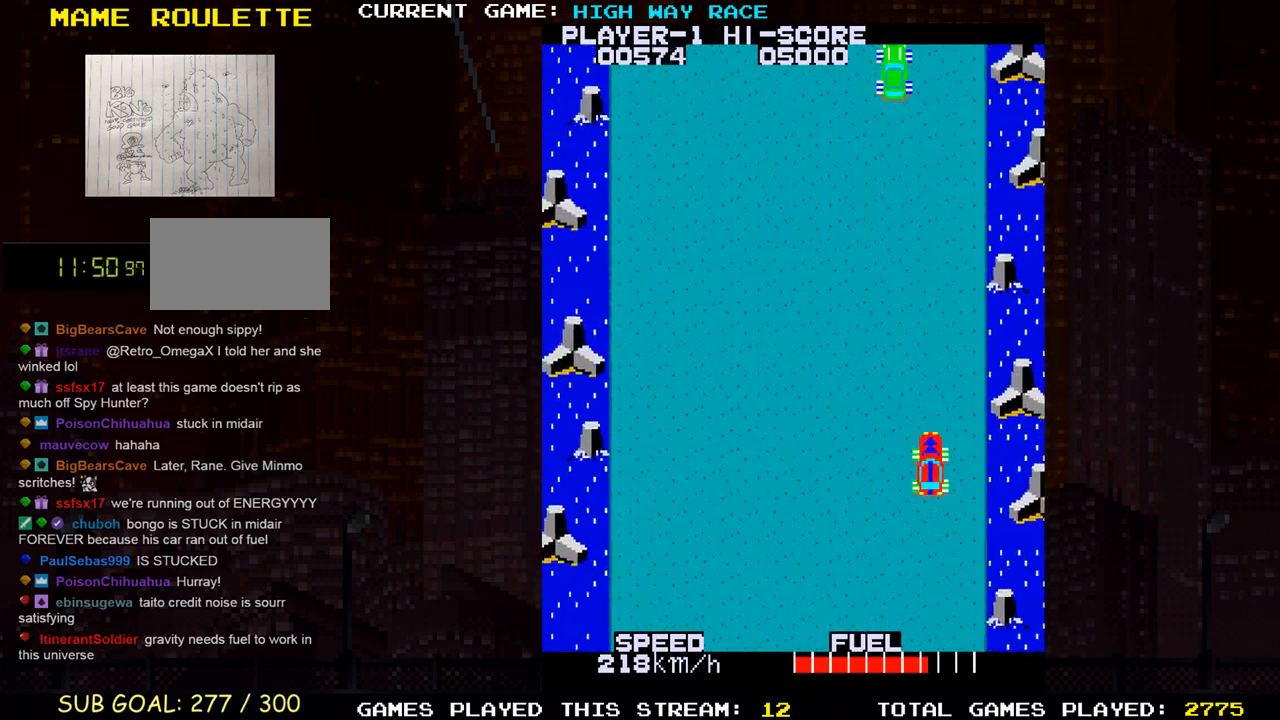
{"dt_ms": 1000, "buttons": [], "left_stick": "center"}
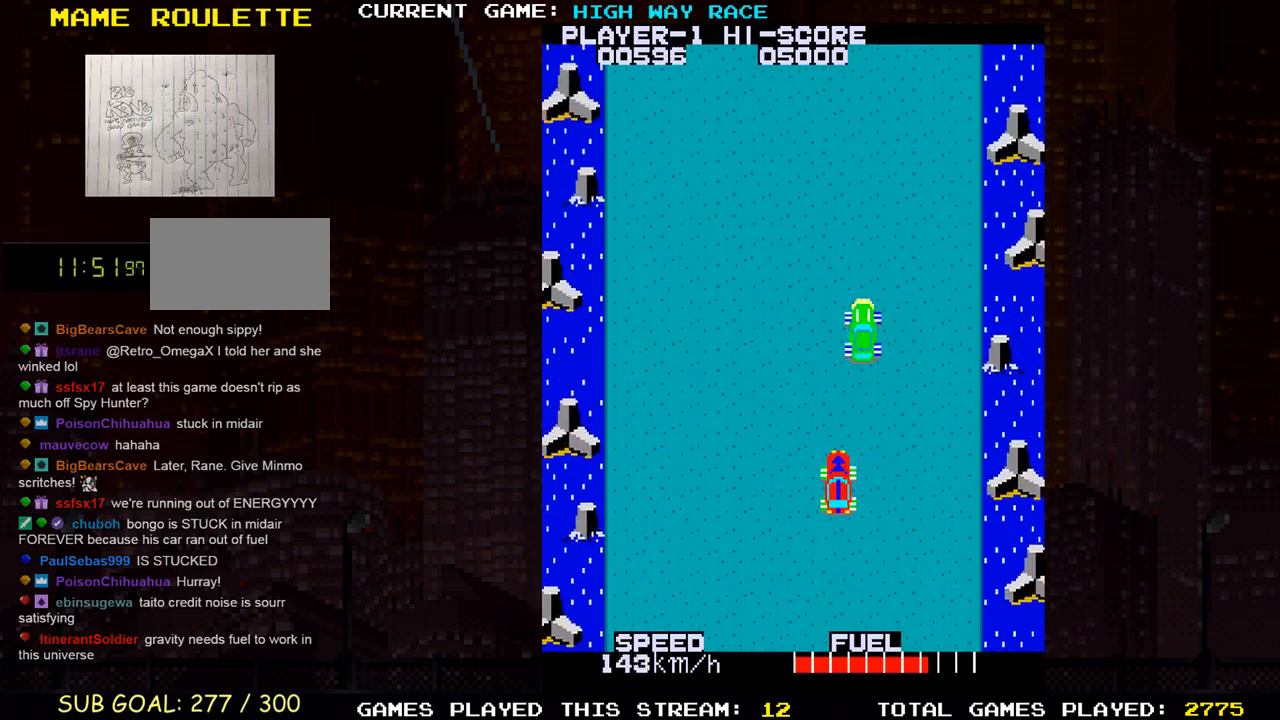
{"dt_ms": 500, "buttons": [], "left_stick": "center", "events": [[100, "left_stick", "right"], [267, "left_stick", "up"], [367, "left_stick", "center"]]}
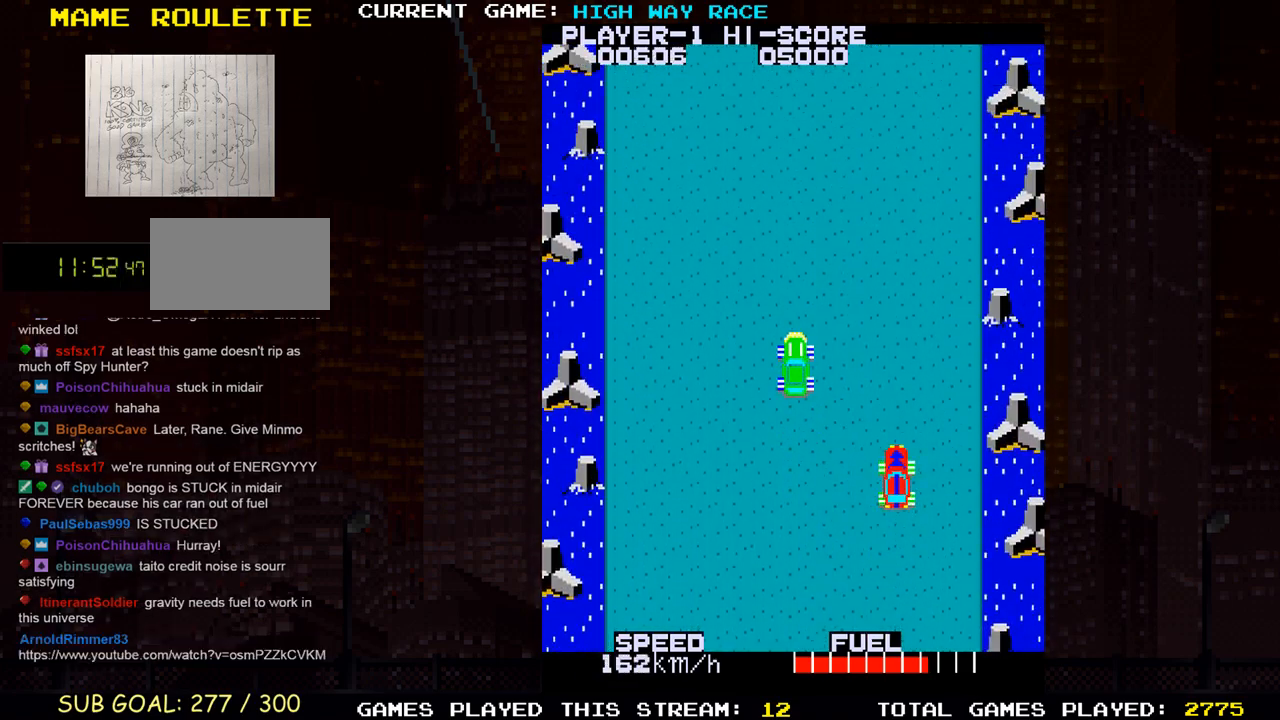
{"dt_ms": 500, "buttons": [], "left_stick": "left", "events": [[33, "left_stick", "up"], [267, "left_stick", "center"], [383, "left_stick", "left"]]}
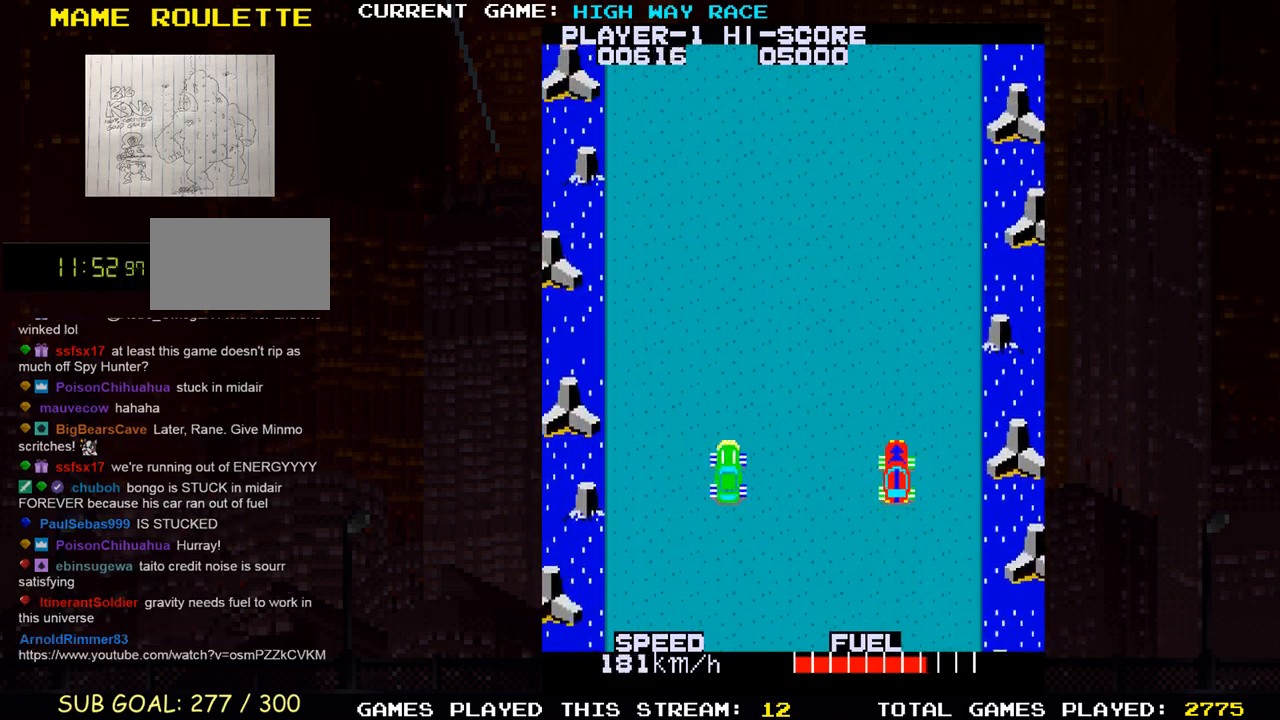
{"dt_ms": 500, "buttons": [], "left_stick": "center", "events": [[83, "left_stick", "center"]]}
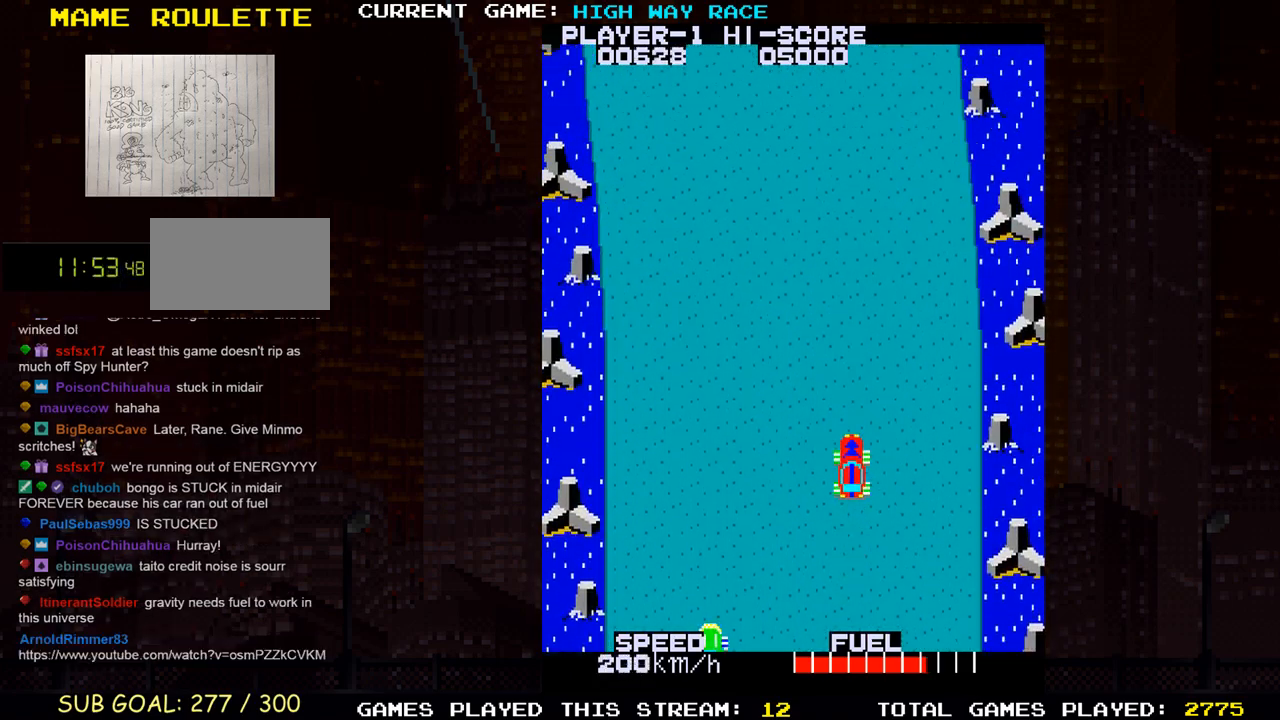
{"dt_ms": 500, "buttons": [], "left_stick": "left", "events": [[283, "left_stick", "left"]]}
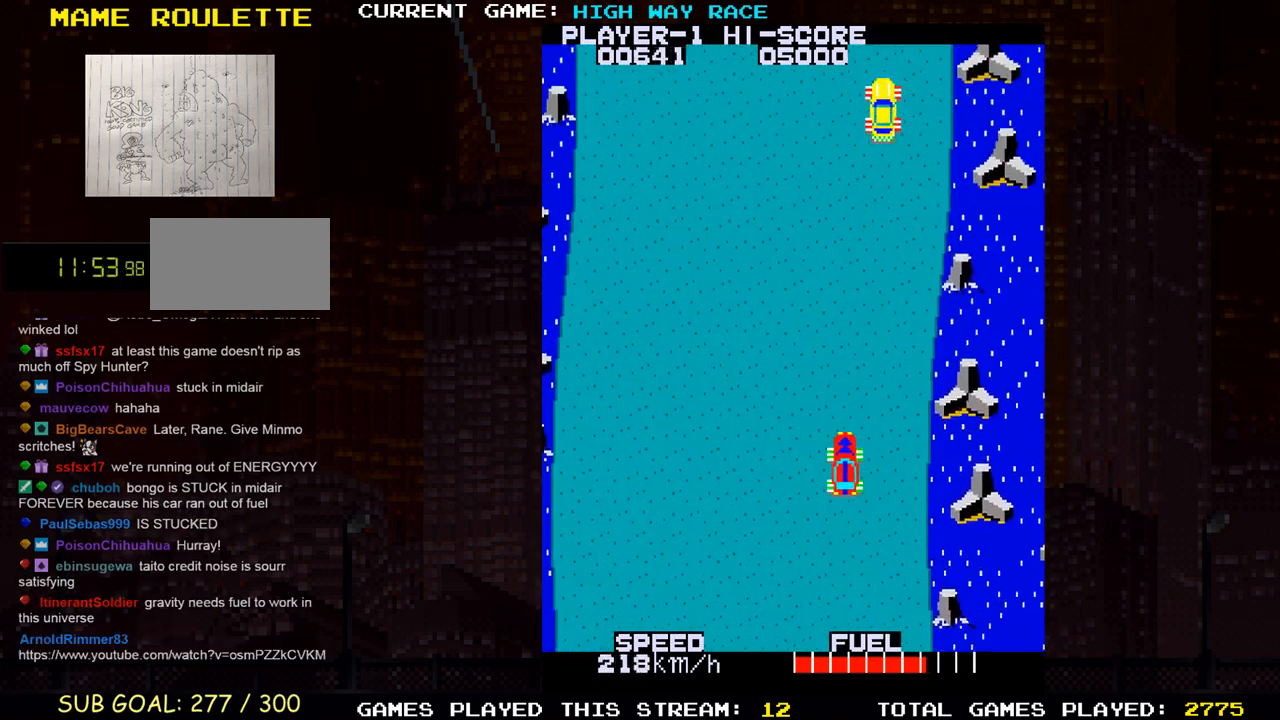
{"dt_ms": 500, "buttons": [], "left_stick": "left", "events": [[83, "left_stick", "center"], [433, "left_stick", "left"]]}
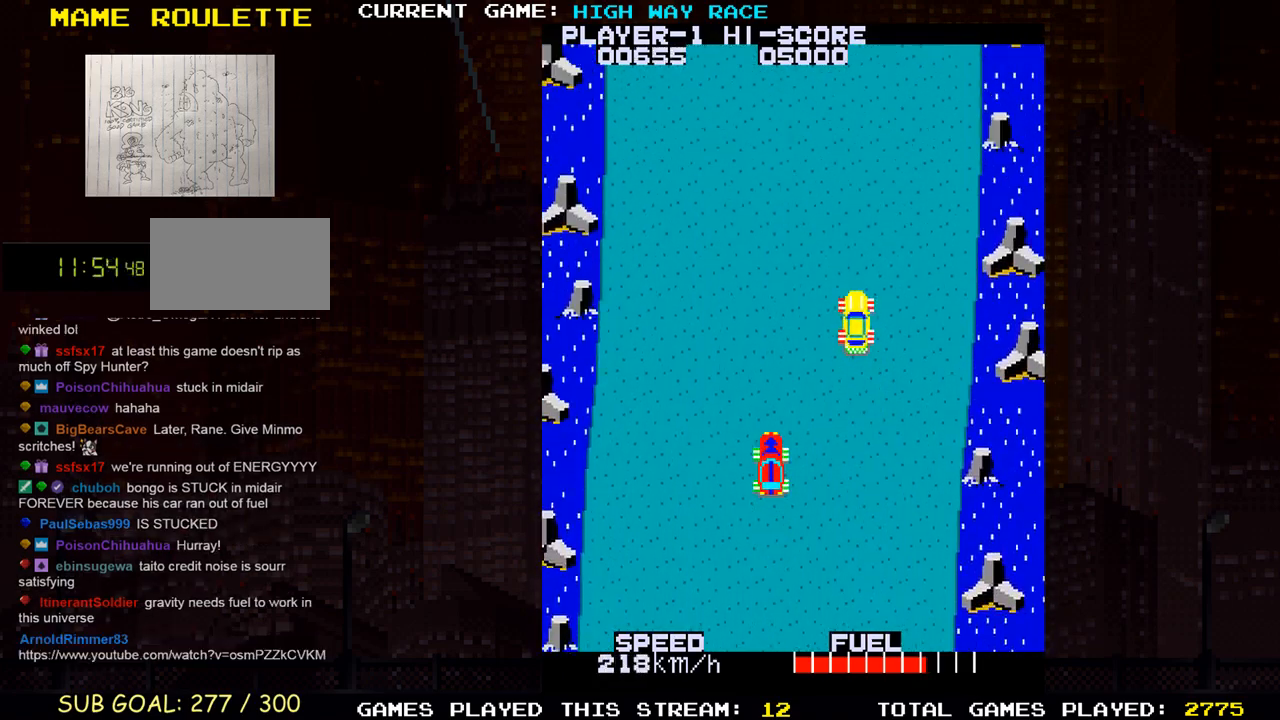
{"dt_ms": 500, "buttons": [], "left_stick": "center", "events": [[183, "left_stick", "center"]]}
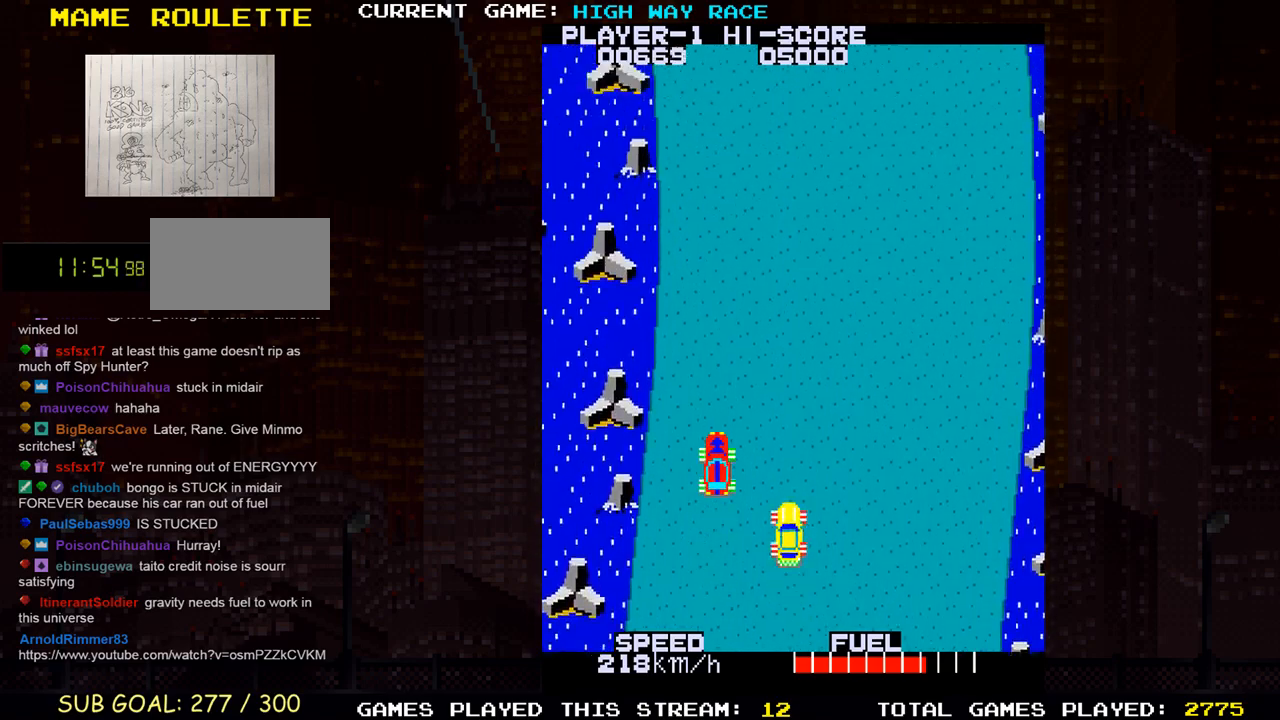
{"dt_ms": 500, "buttons": [], "left_stick": "center", "events": [[50, "left_stick", "right"], [300, "left_stick", "center"]]}
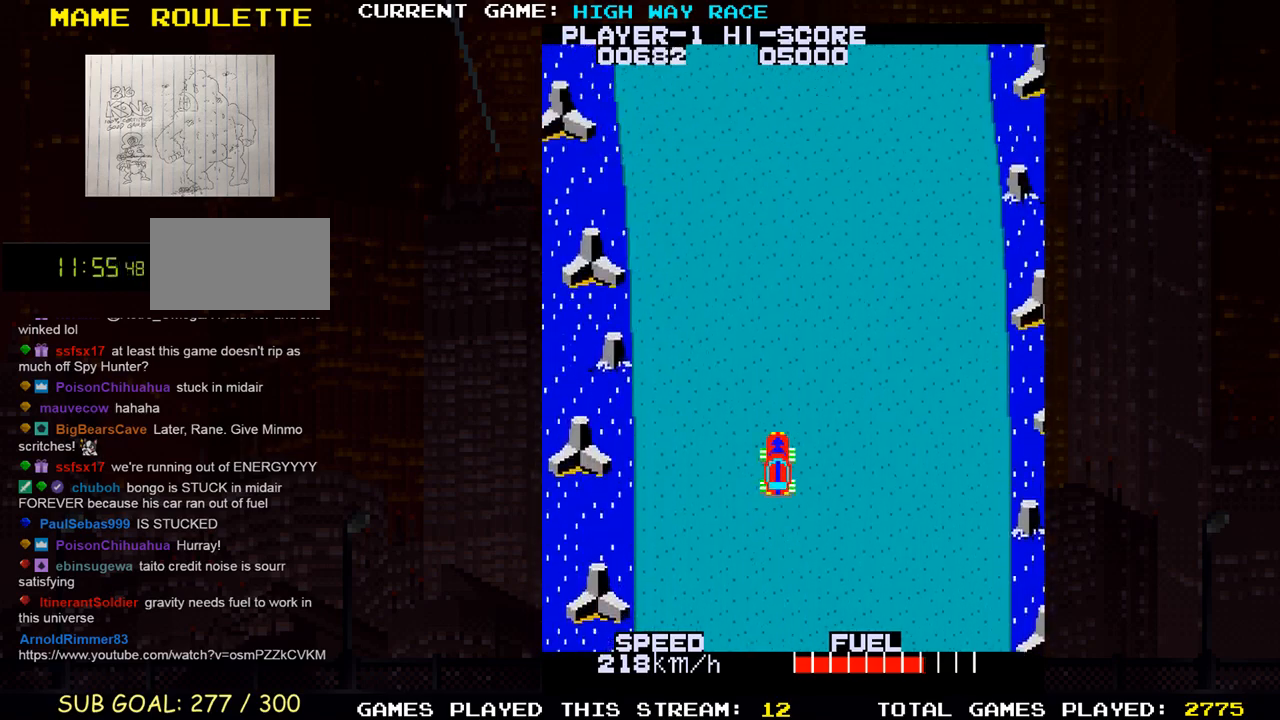
{"dt_ms": 500, "buttons": [], "left_stick": "left", "events": [[417, "left_stick", "left"]]}
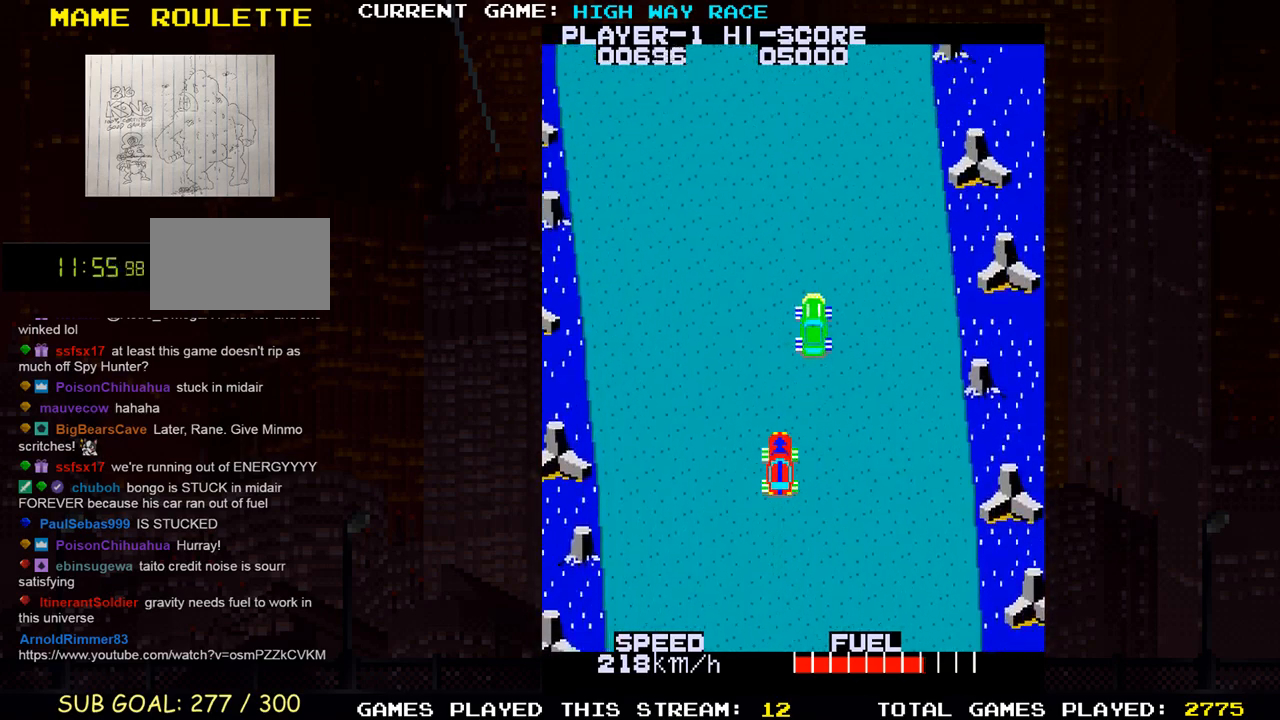
{"dt_ms": 500, "buttons": [], "left_stick": "center", "events": [[117, "left_stick", "center"]]}
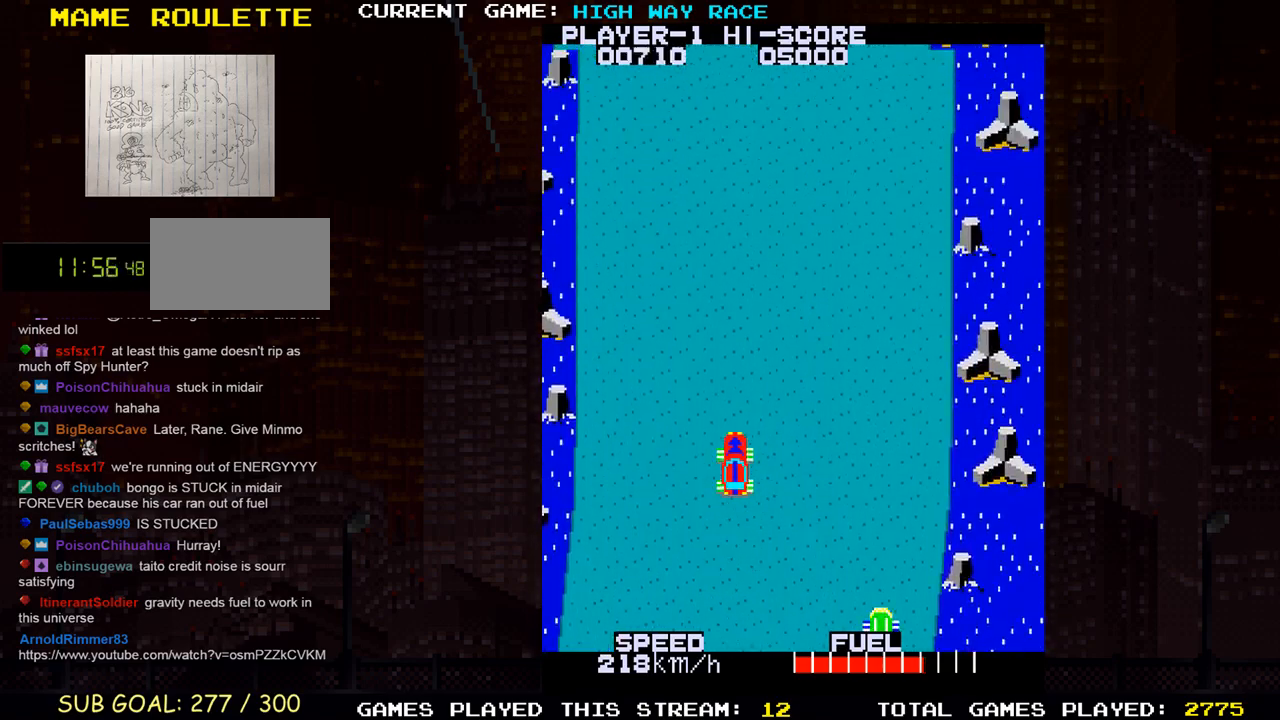
{"dt_ms": 500, "buttons": ["TRIANGLE"], "left_stick": "center", "events": [[50, "left_stick", "right"], [233, "left_stick", "center"], [367, "TRIANGLE", "down"]]}
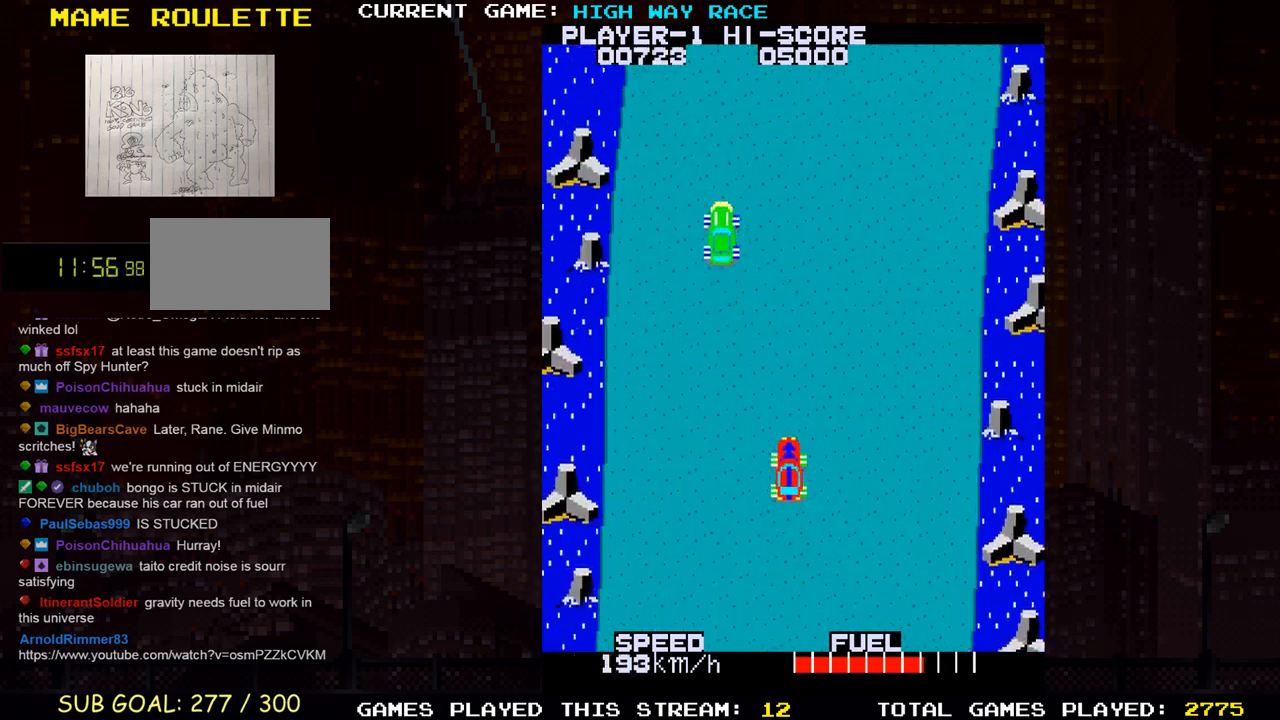
{"dt_ms": 500, "buttons": [], "left_stick": "right", "events": [[200, "TRIANGLE", "up"], [400, "left_stick", "right"]]}
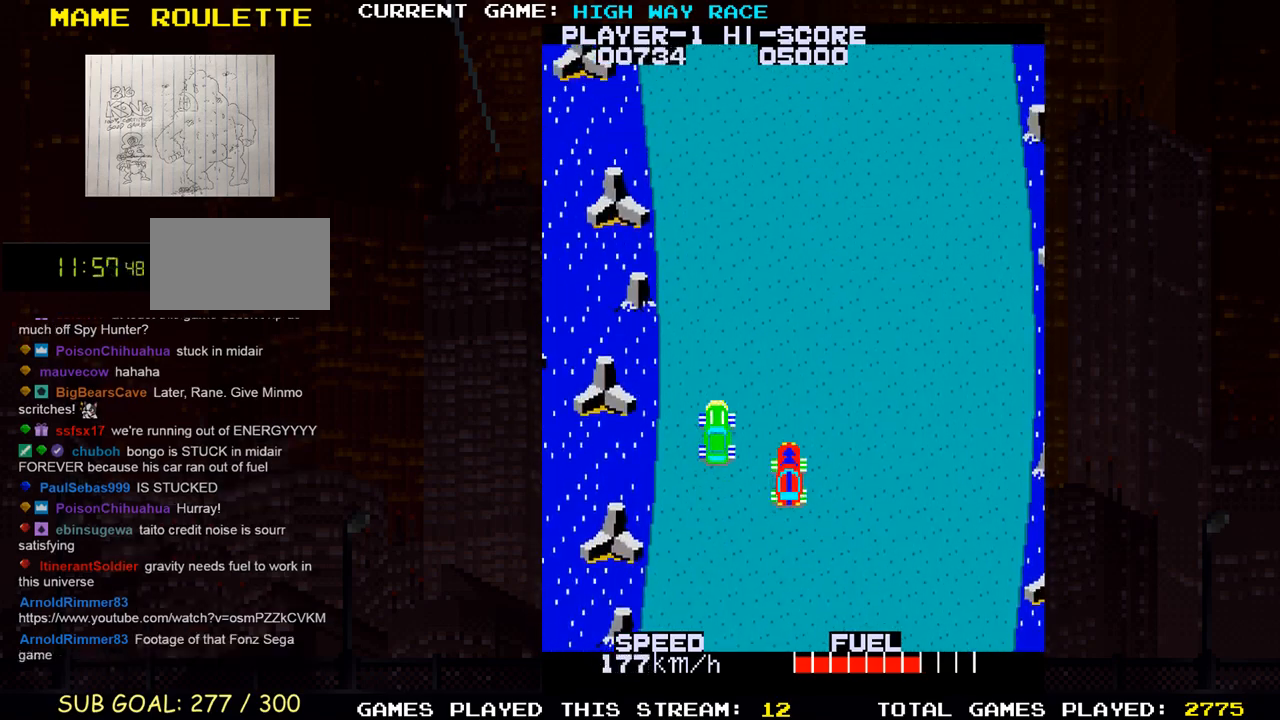
{"dt_ms": 500, "buttons": [], "left_stick": "left", "events": [[167, "left_stick", "center"], [450, "left_stick", "left"]]}
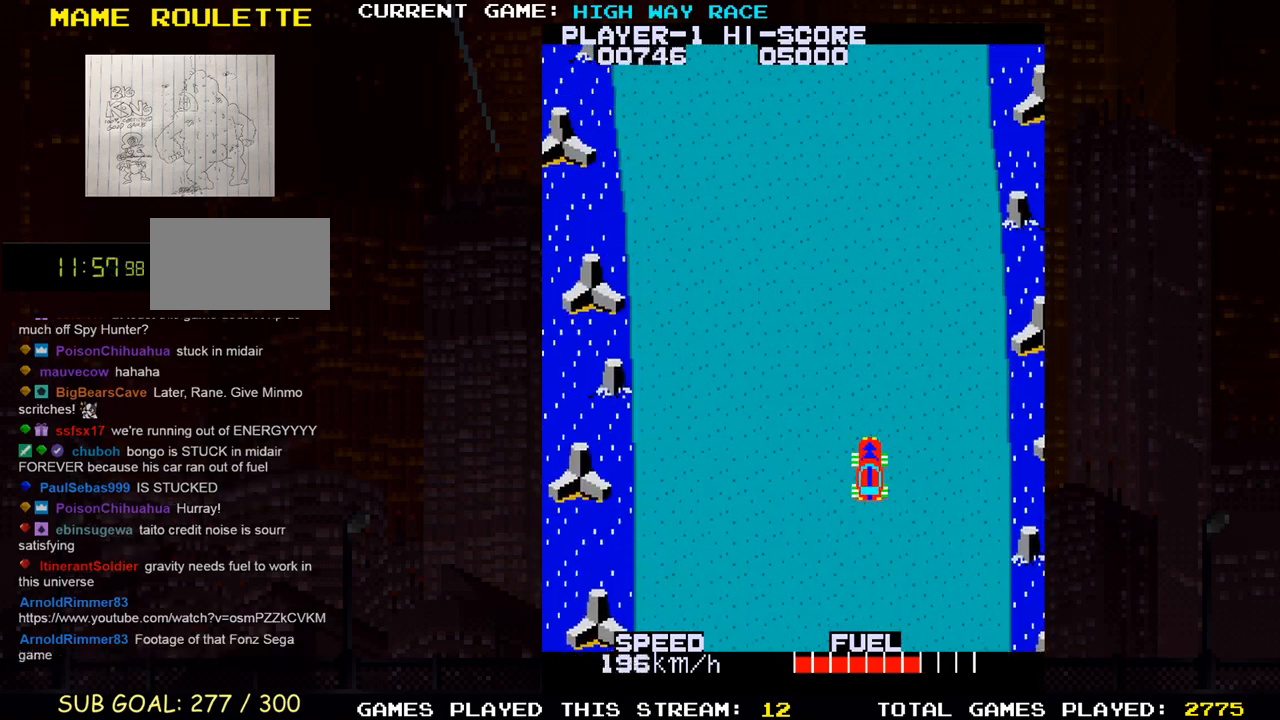
{"dt_ms": 500, "buttons": [], "left_stick": "center", "events": [[233, "left_stick", "center"]]}